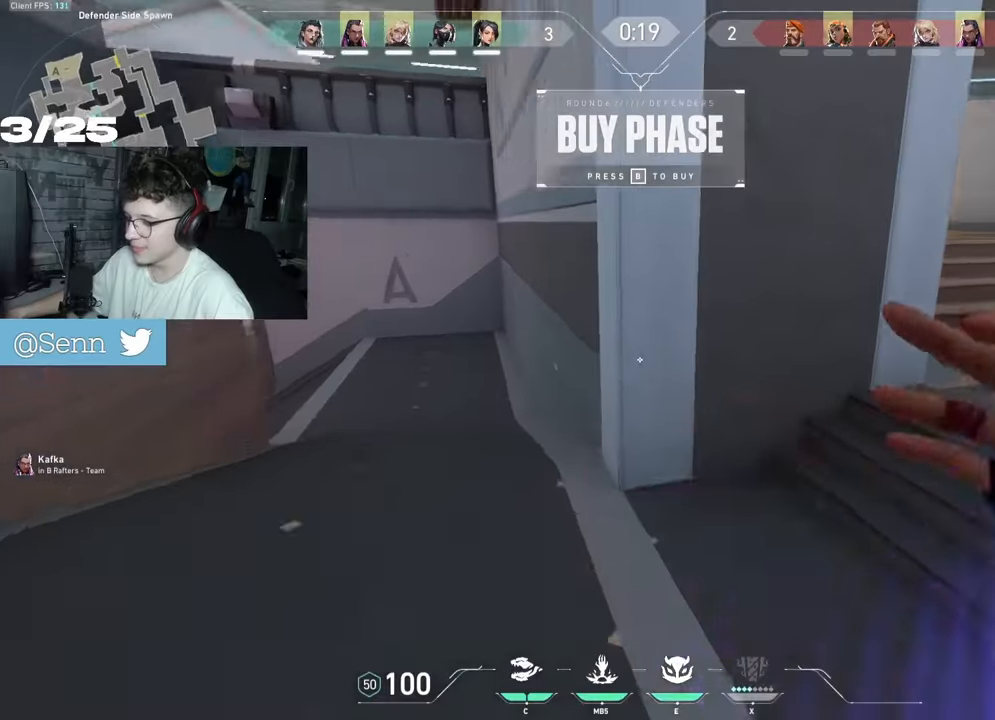
Gameplay with keyboard and mouse; each line is a JSON object with the keys and mouse buttons held at the frame after it. "events" lists presses ("down") and releases ("up") of "a", "ctrl", "d", "e", "f", "q", "r", "s", "shift", "space", "tab", "z", "mouse_left", "mouse_wheel", "mouse_right", "mouse_mb4" and "mouse_mb5" between this image and that frame as [ms after this image, input, new state], when the widget could be followed in between. "mouse_left", "mouse_wheel", "mouse_right", "mouse_mb4", "mouse_mb5" = the "left", "wheel", "right", "mb4", "mb5" buttons of the "mouse" list. No other keys are recorded. "wheel" means that the mouse wheel is clicked or scrolled. Not read: mouse_move.
{"keys": ["q", "z"], "mouse": [], "events": [[50, "q", "down"], [83, "mouse_left", "down"], [467, "mouse_left", "up"]]}
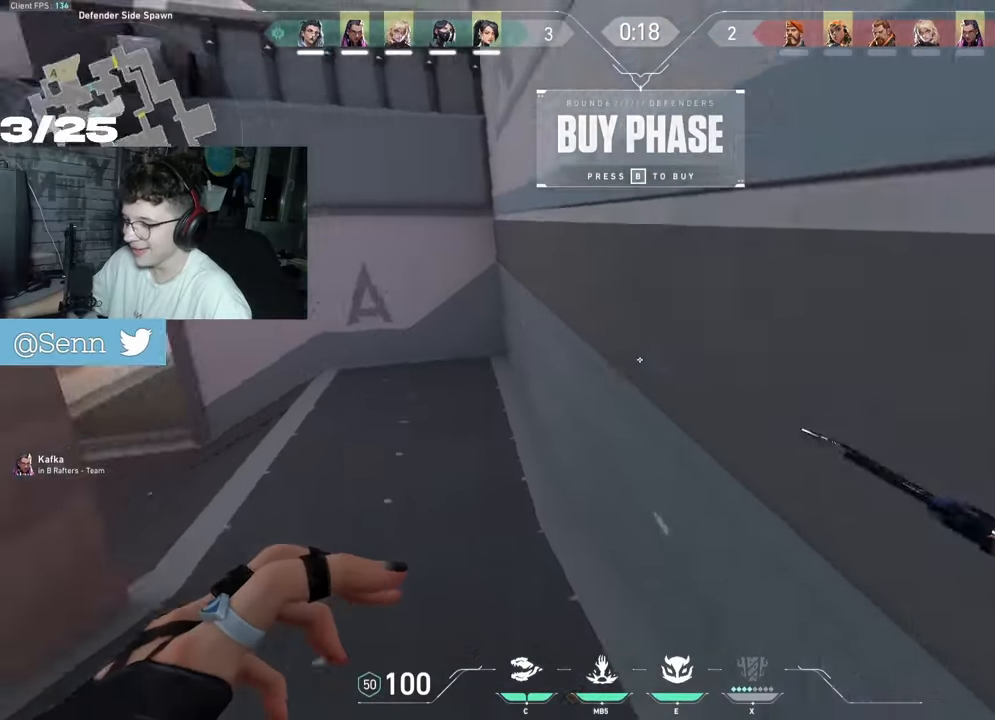
{"keys": ["z"], "mouse": [], "events": [[133, "q", "up"]]}
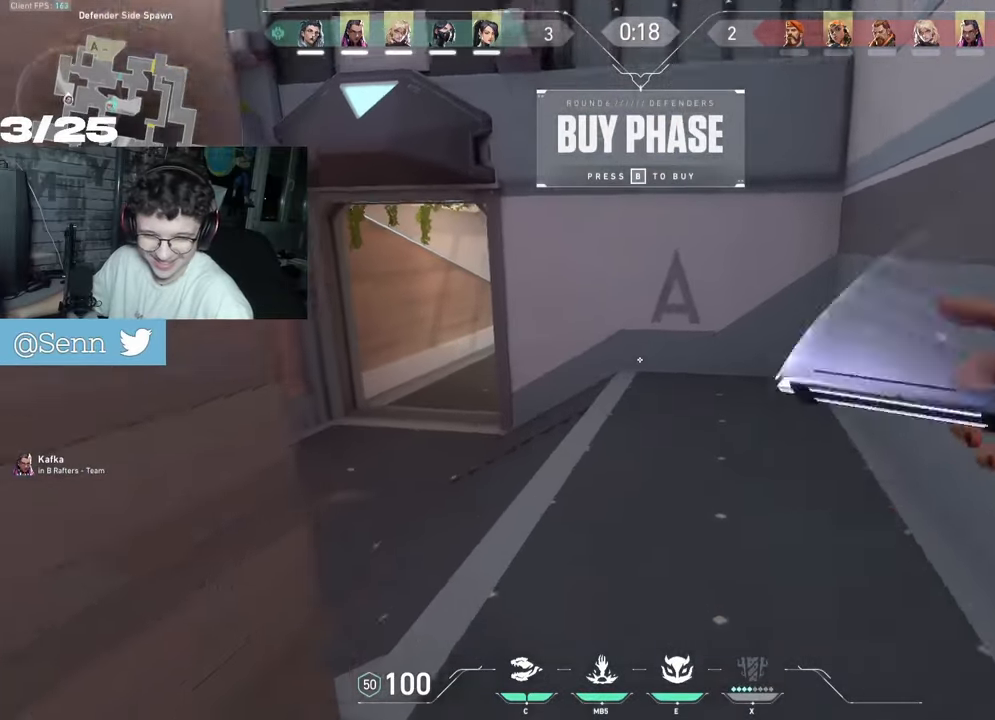
{"keys": ["z"], "mouse": [], "events": []}
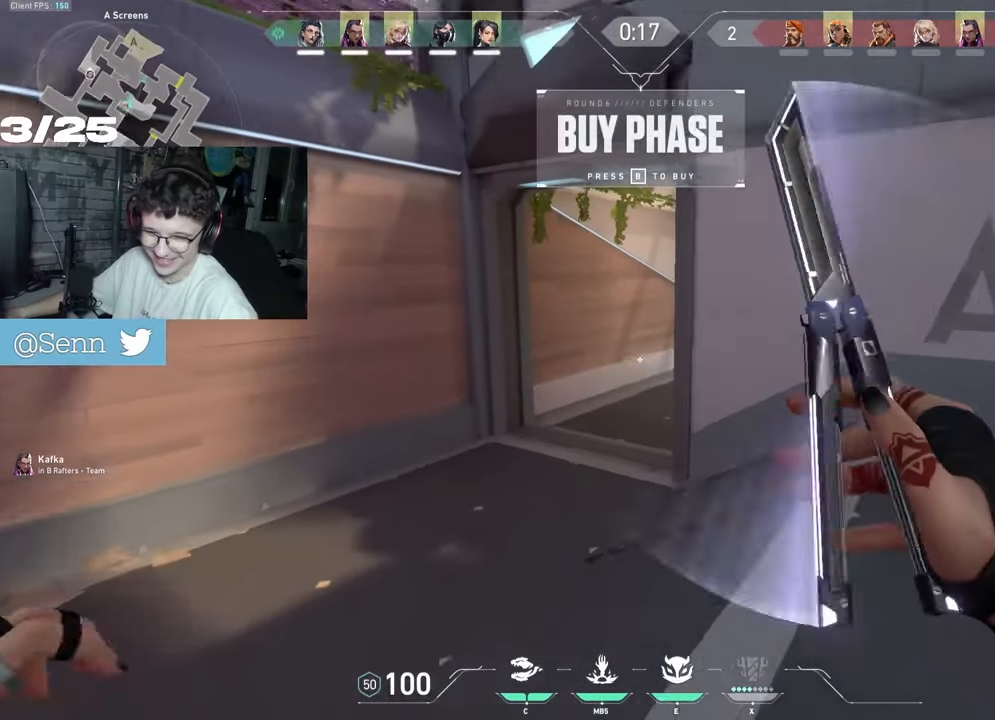
{"keys": ["z"], "mouse": [], "events": [[17, "q", "down"], [483, "q", "up"]]}
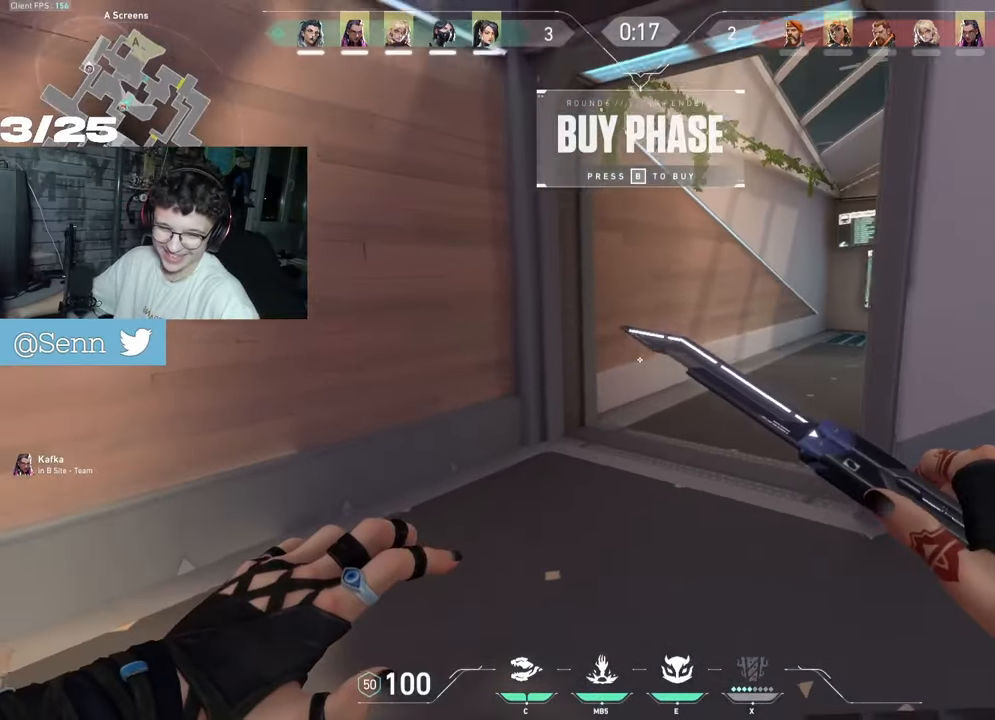
{"keys": ["z"], "mouse": [], "events": []}
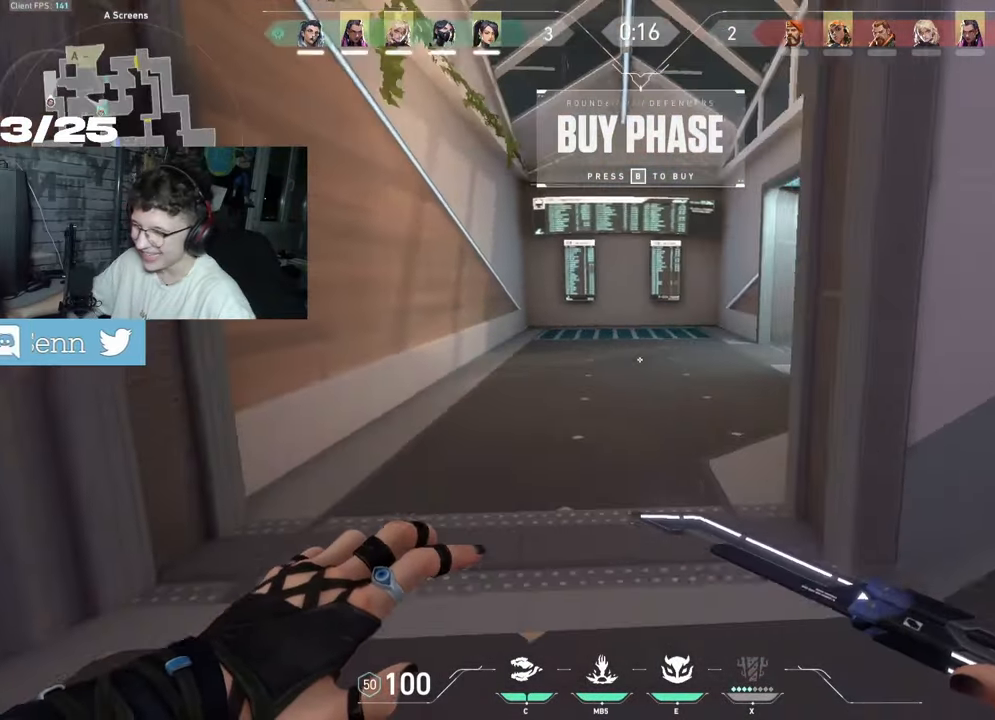
{"keys": ["d"], "mouse": ["left"], "events": [[400, "mouse_left", "down"], [400, "q", "down"], [450, "q", "up"], [483, "z", "up"], [500, "d", "down"]]}
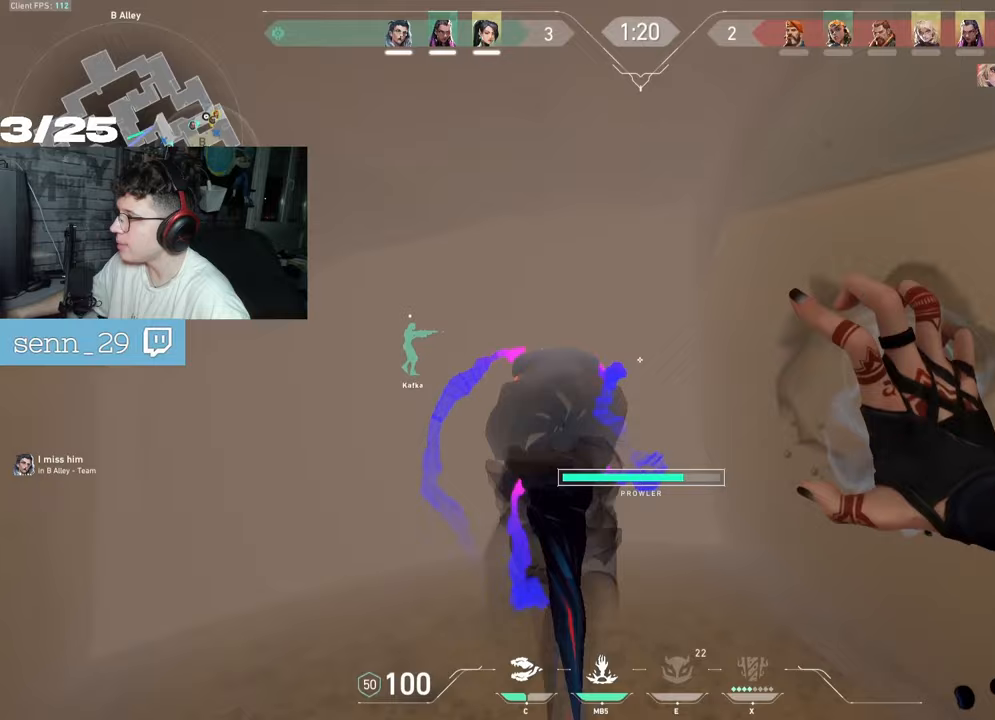
{"keys": [], "mouse": ["left"], "events": [[200, "d", "up"]]}
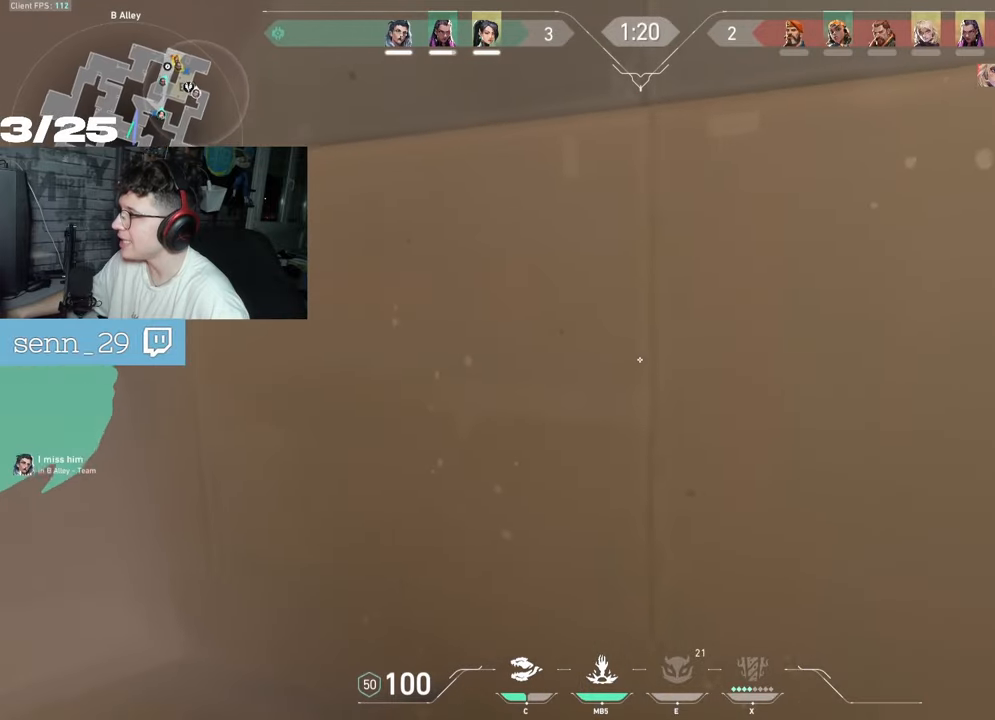
{"keys": ["q"], "mouse": [], "events": [[133, "q", "down"], [183, "mouse_left", "up"], [283, "q", "up"], [467, "q", "down"]]}
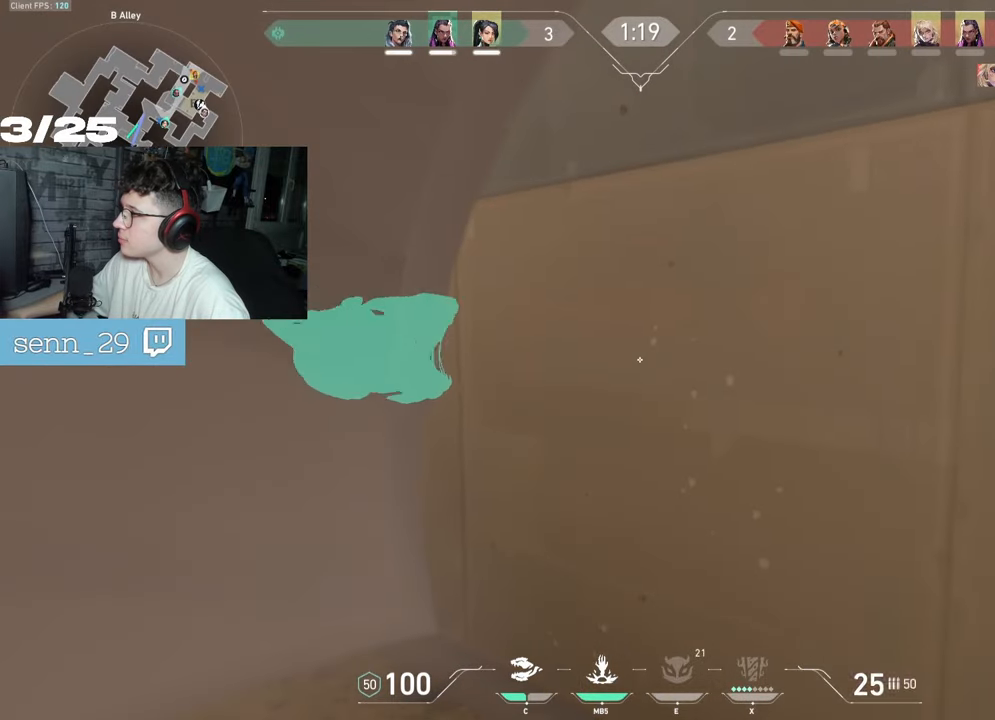
{"keys": ["q", "z"], "mouse": [], "events": [[250, "z", "down"]]}
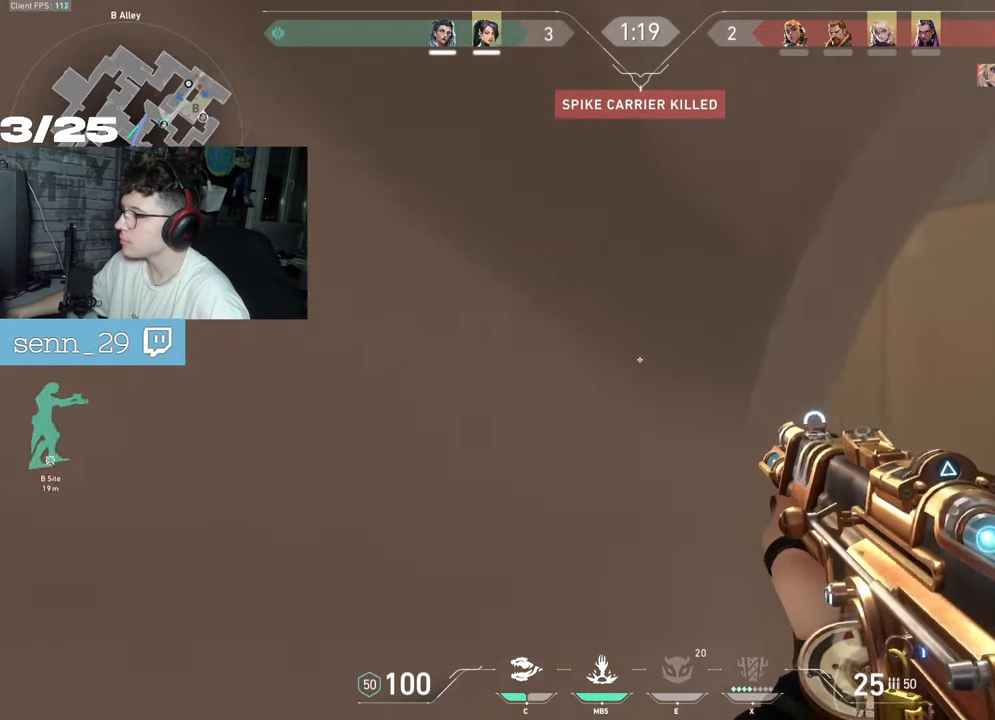
{"keys": ["q"], "mouse": [], "events": [[50, "z", "up"]]}
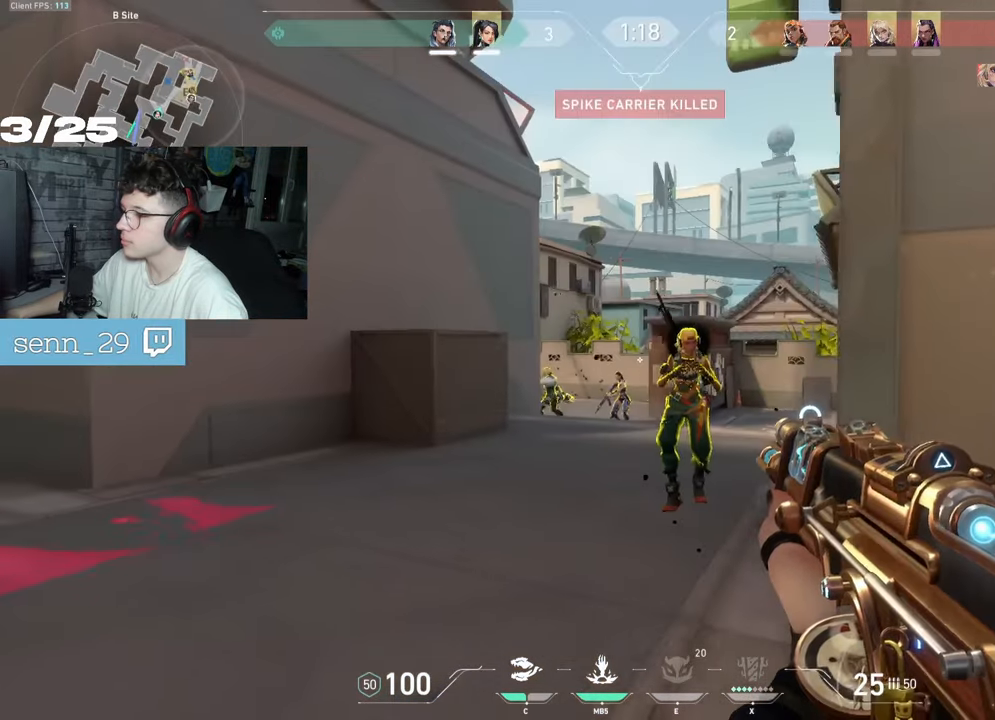
{"keys": [], "mouse": ["left"], "events": [[67, "q", "up"], [183, "mouse_left", "down"]]}
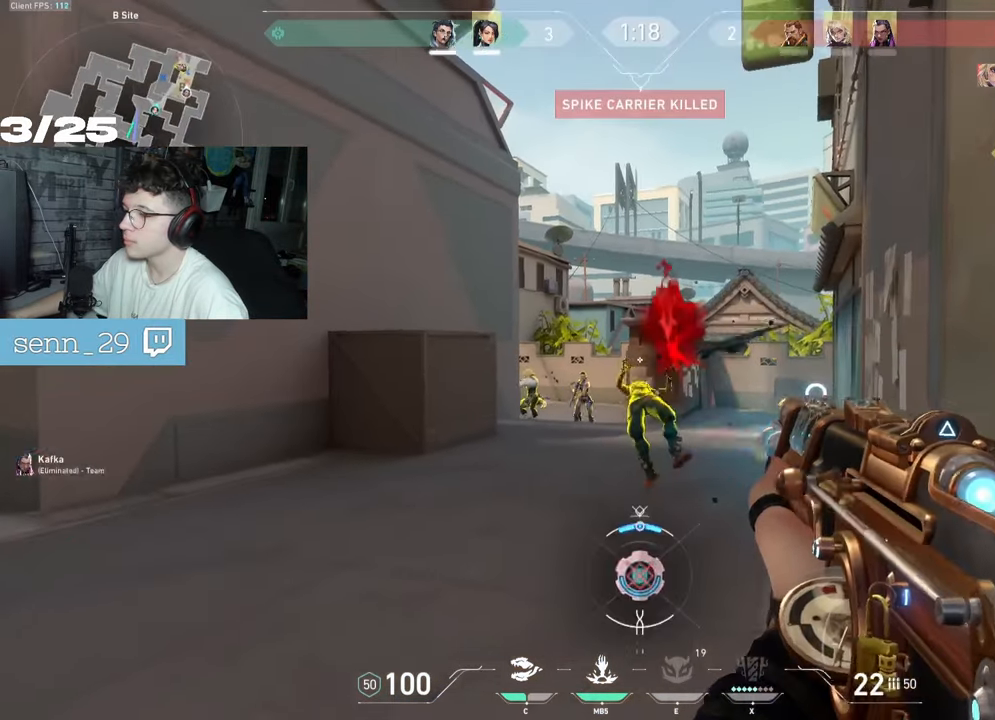
{"keys": [], "mouse": ["left"], "events": [[67, "d", "down"], [83, "mouse_left", "up"], [350, "d", "up"], [483, "mouse_left", "down"]]}
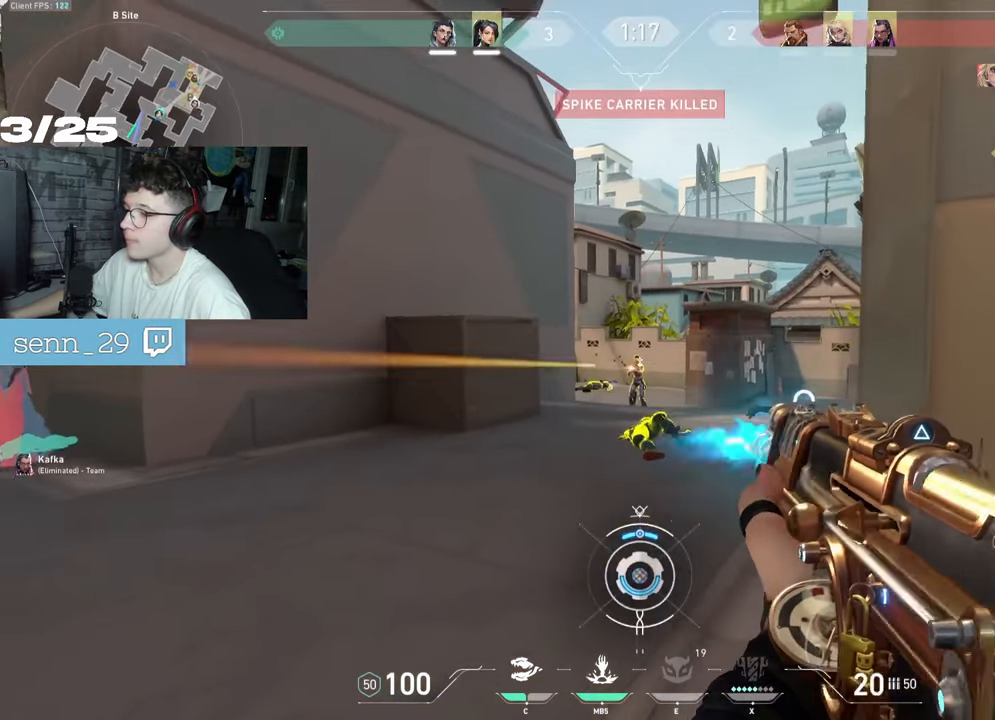
{"keys": ["ctrl"], "mouse": ["left"], "events": [[17, "ctrl", "down"]]}
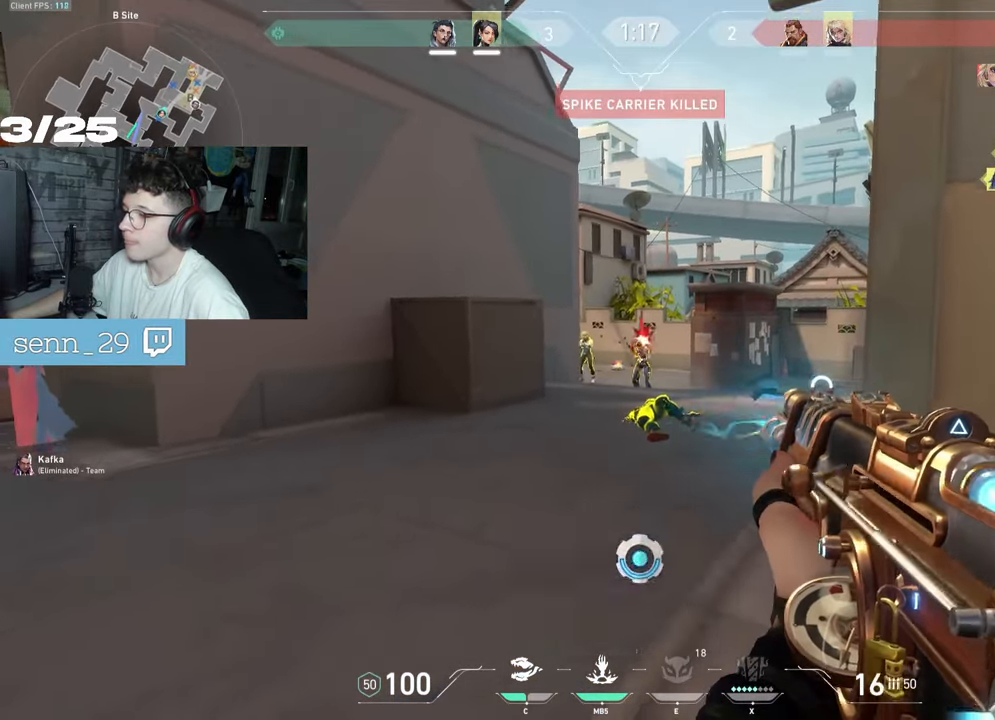
{"keys": [], "mouse": [], "events": [[33, "ctrl", "up"], [67, "d", "down"], [100, "mouse_left", "up"], [417, "d", "up"]]}
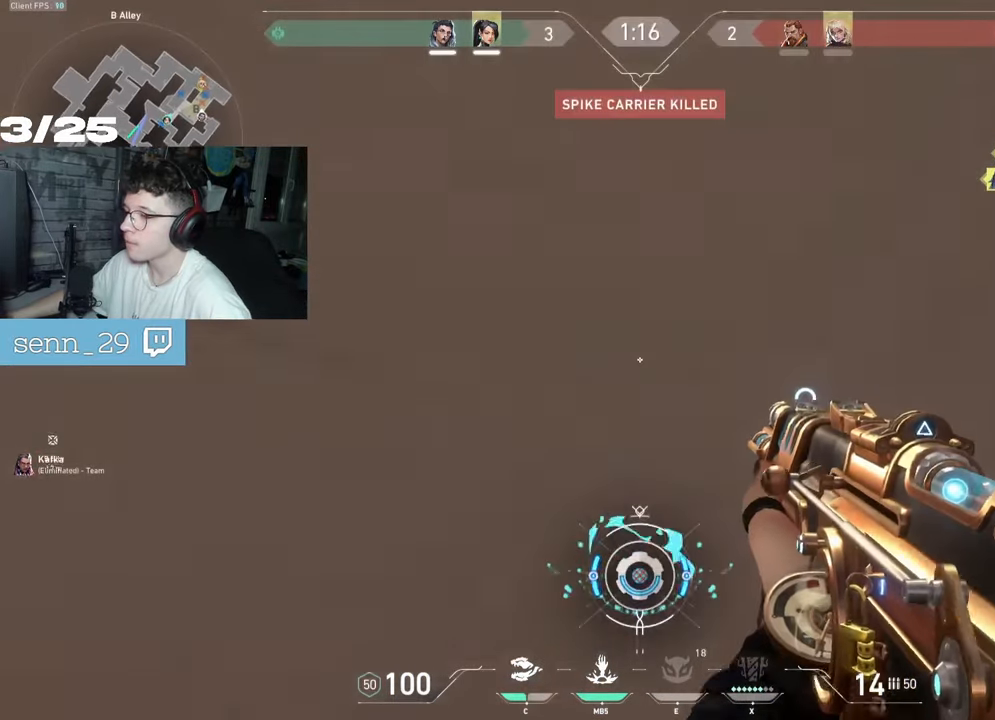
{"keys": ["d"], "mouse": ["left"], "events": [[67, "mouse_left", "down"], [183, "d", "down"], [233, "d", "up"], [433, "d", "down"]]}
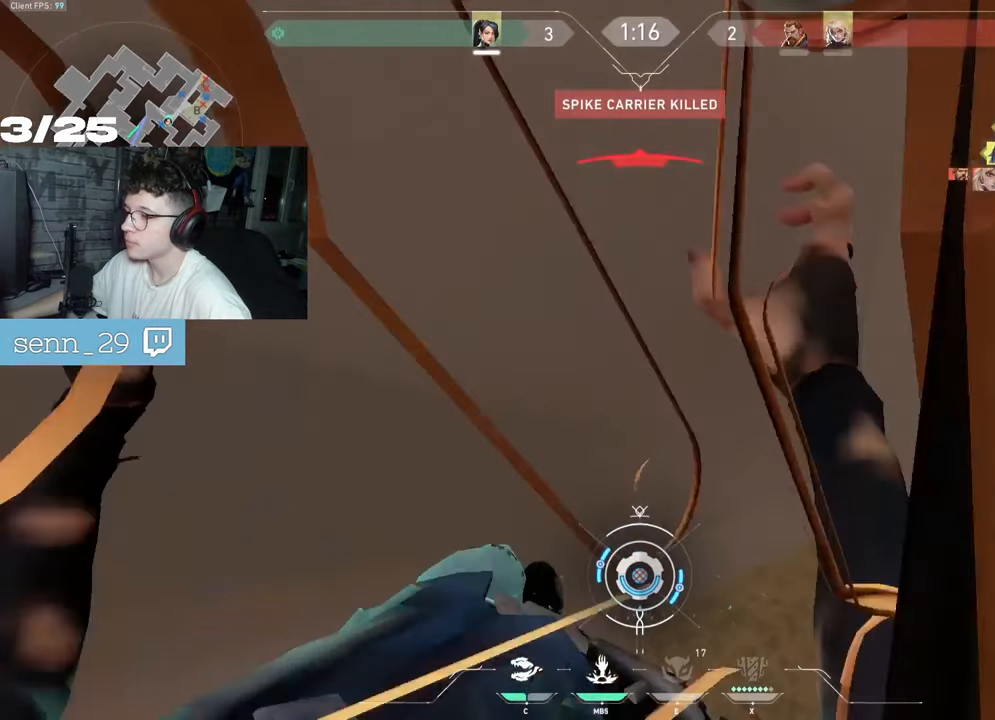
{"keys": [], "mouse": [], "events": [[83, "mouse_left", "up"], [350, "d", "up"]]}
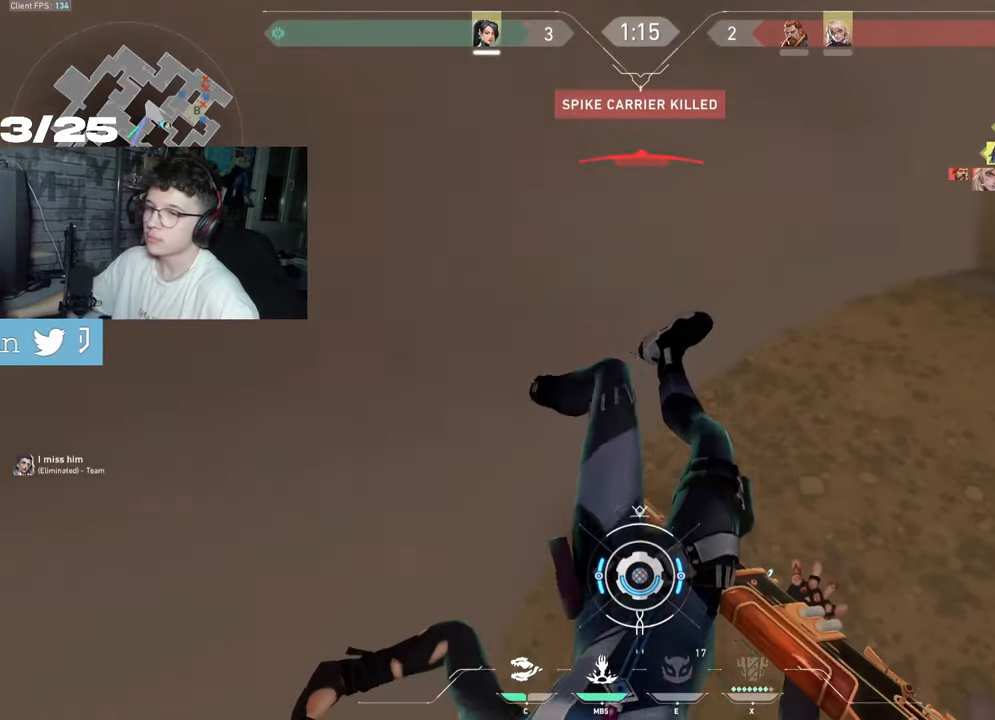
{"keys": [], "mouse": ["mb5"], "events": [[467, "mouse_mb5", "down"]]}
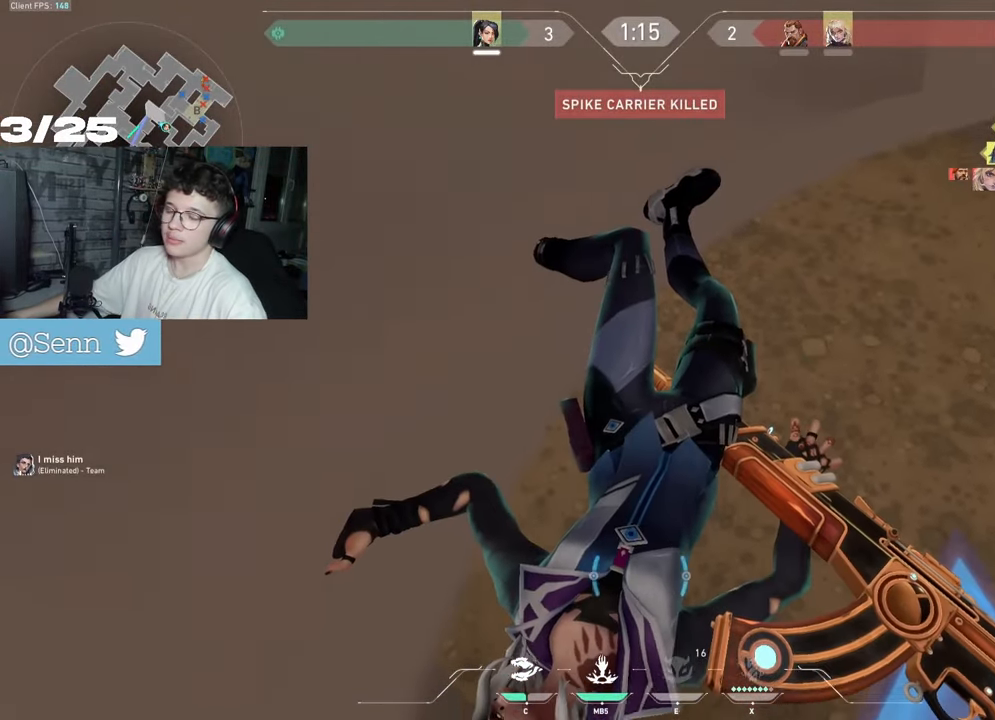
{"keys": [], "mouse": ["mb4"], "events": [[133, "mouse_mb4", "down"], [317, "mouse_mb5", "up"]]}
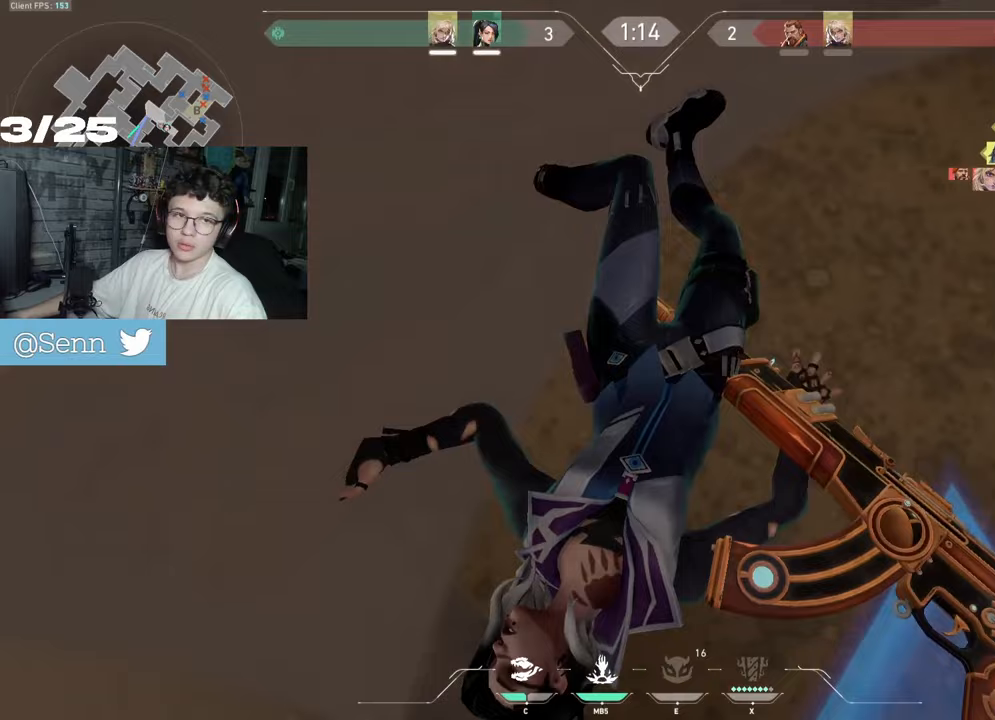
{"keys": ["d", "z"], "mouse": [], "events": [[17, "mouse_mb4", "up"], [17, "z", "down"], [483, "d", "down"]]}
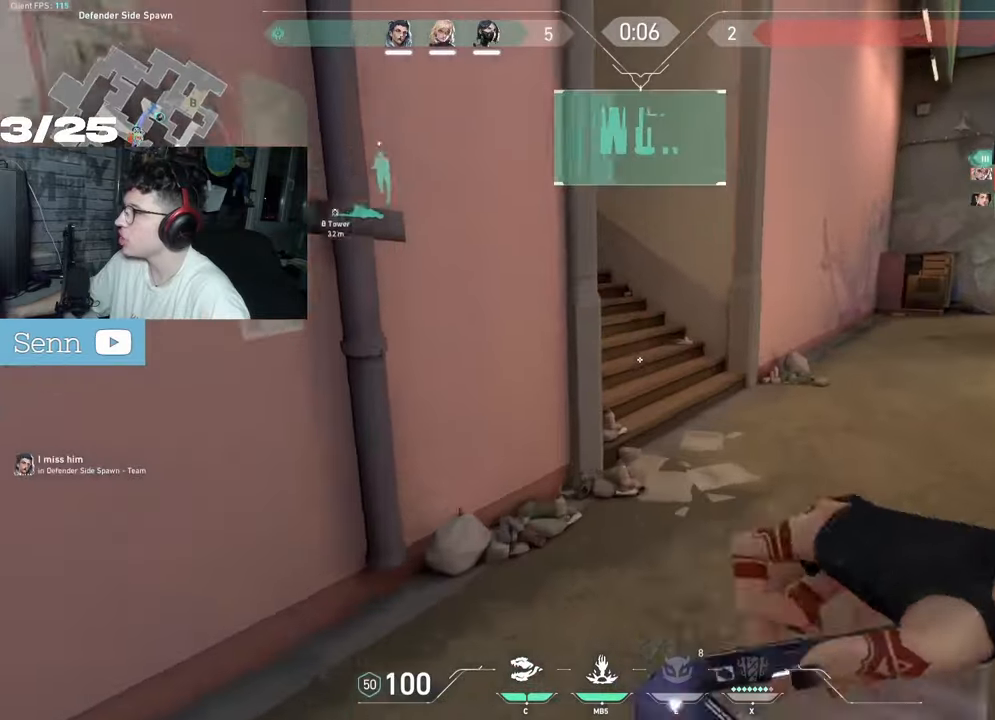
{"keys": ["q", "z"], "mouse": [], "events": [[200, "d", "up"], [500, "q", "down"]]}
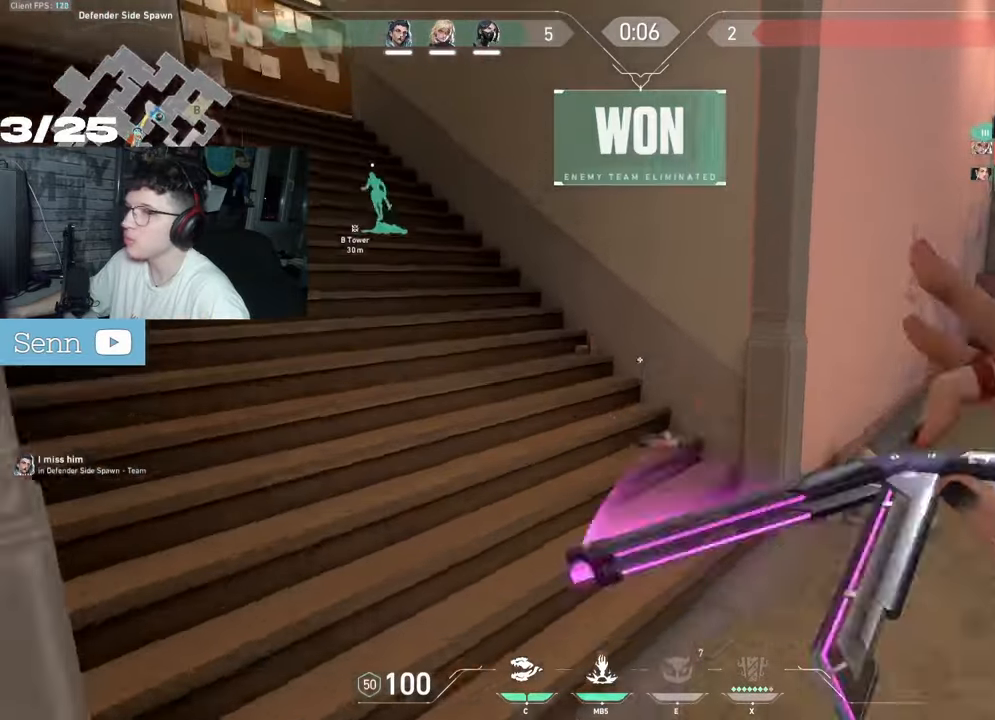
{"keys": ["tab", "z"], "mouse": [], "events": [[267, "q", "up"], [400, "tab", "down"]]}